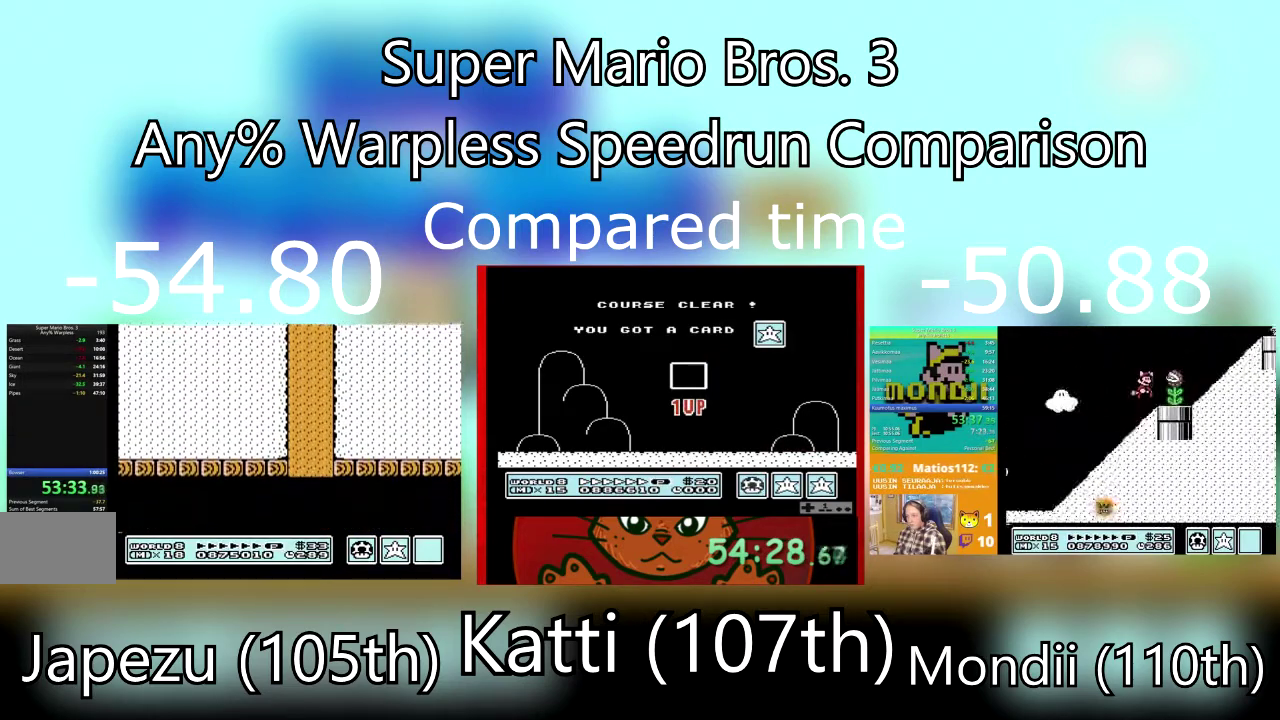
Gameplay with a controller (PlayStation layout); each line is a JSON object with the inputs held at the frame after it. "events" lists button and stick changes between this image and that frame as [ms after this image, input, new state], when the widget could be followed in between. Not read: L3 R3 left_stick right_stick.
{"buttons": ["SQUARE", "DPAD_LEFT"], "events": [[33, "DPAD_LEFT", "down"], [434, "SQUARE", "down"]]}
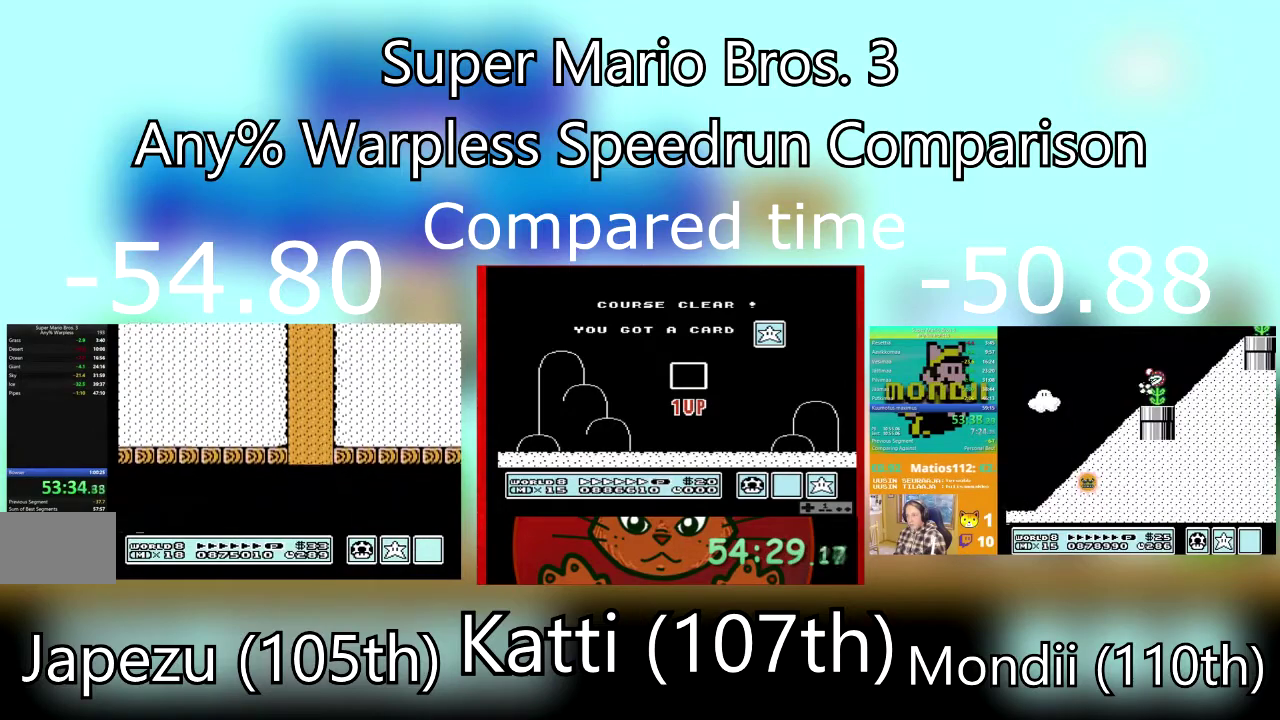
{"buttons": ["SQUARE", "DPAD_LEFT"], "events": []}
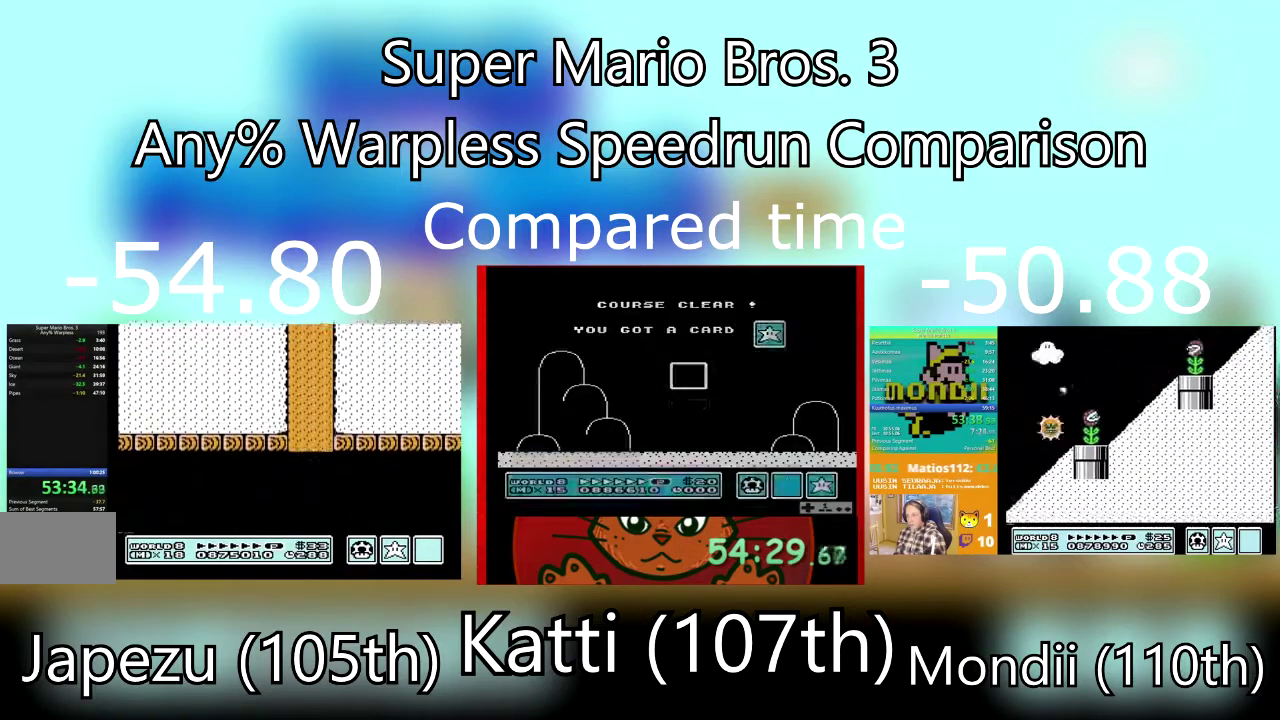
{"buttons": ["SQUARE", "DPAD_LEFT"], "events": []}
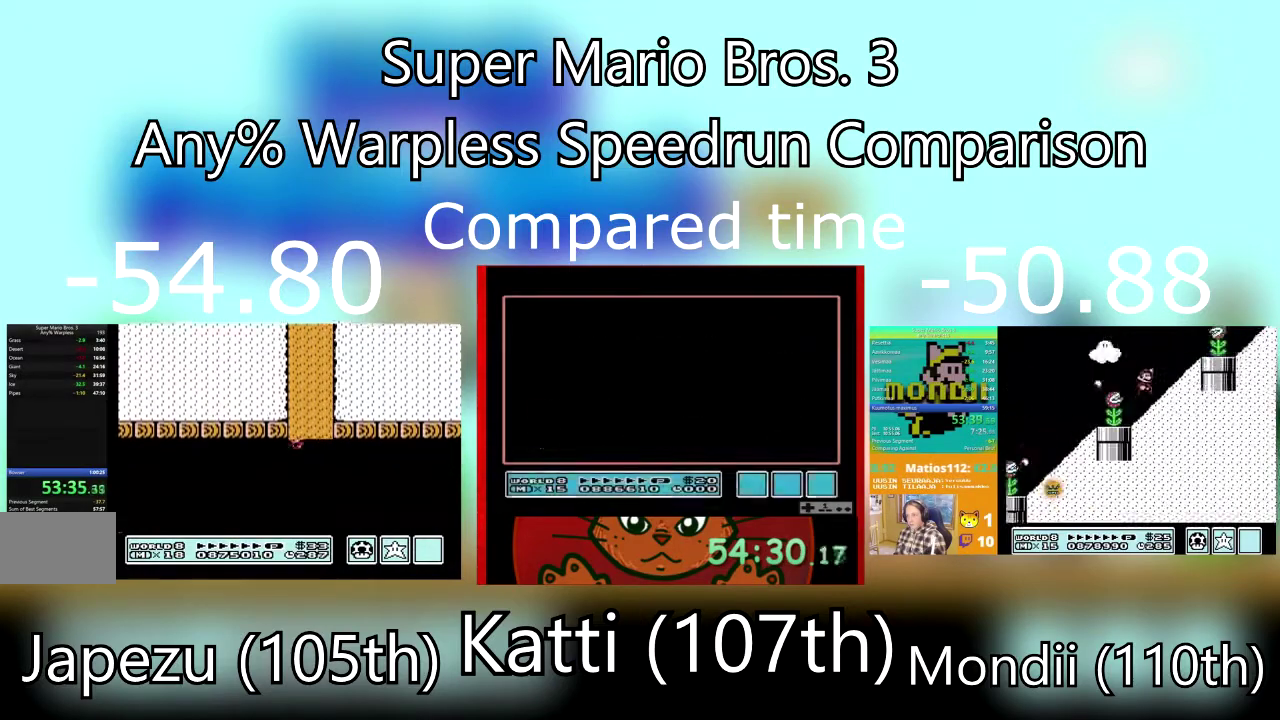
{"buttons": ["SQUARE", "DPAD_LEFT"], "events": []}
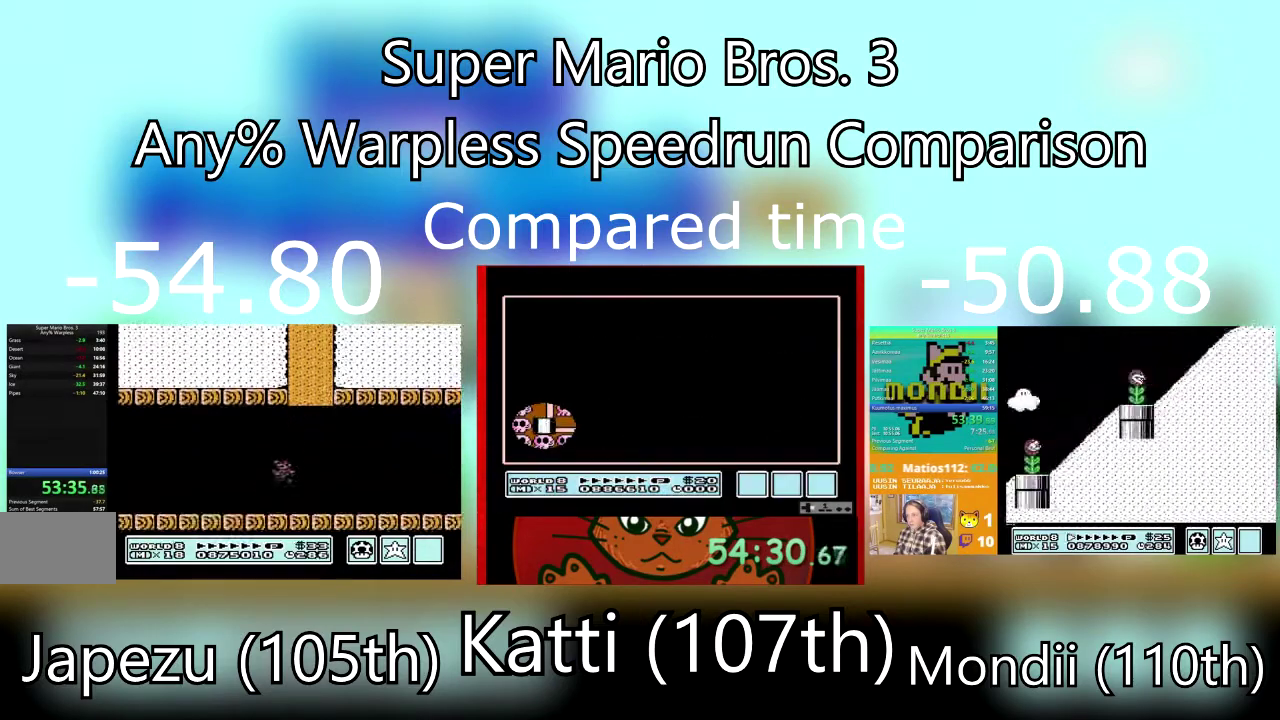
{"buttons": ["SQUARE", "DPAD_LEFT"], "events": []}
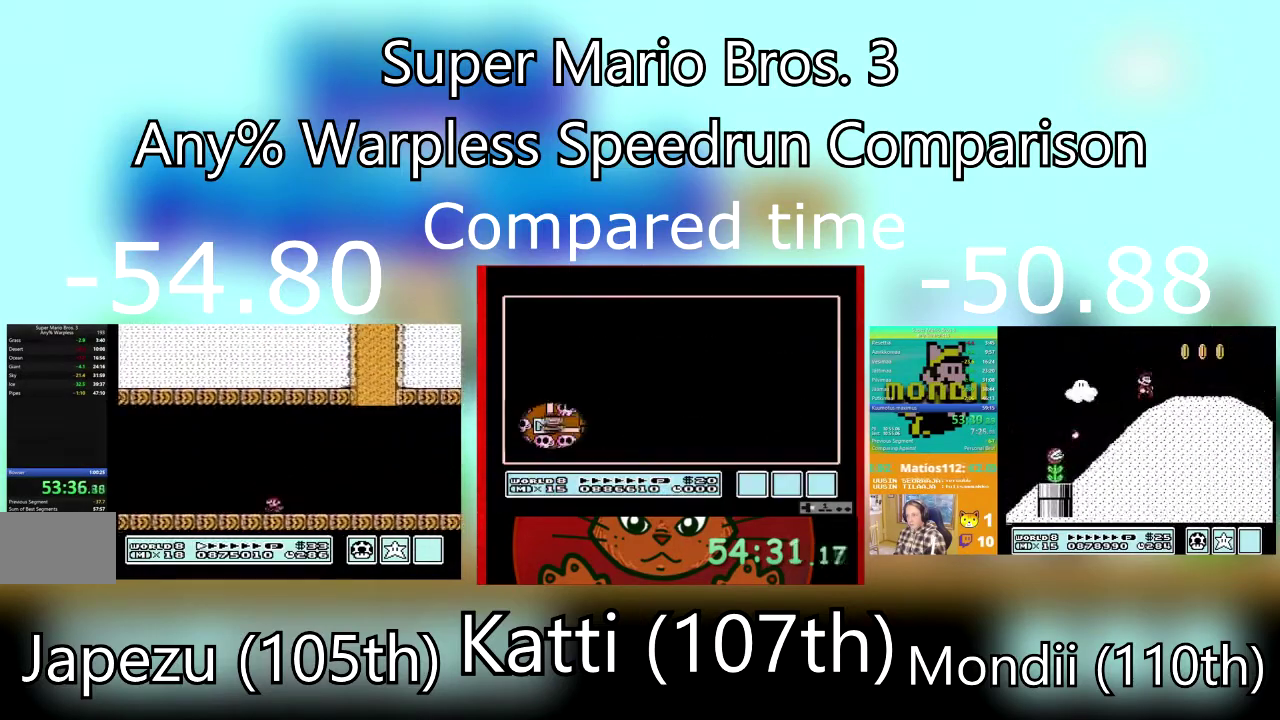
{"buttons": ["CROSS", "SQUARE", "DPAD_LEFT"], "events": [[401, "CROSS", "down"]]}
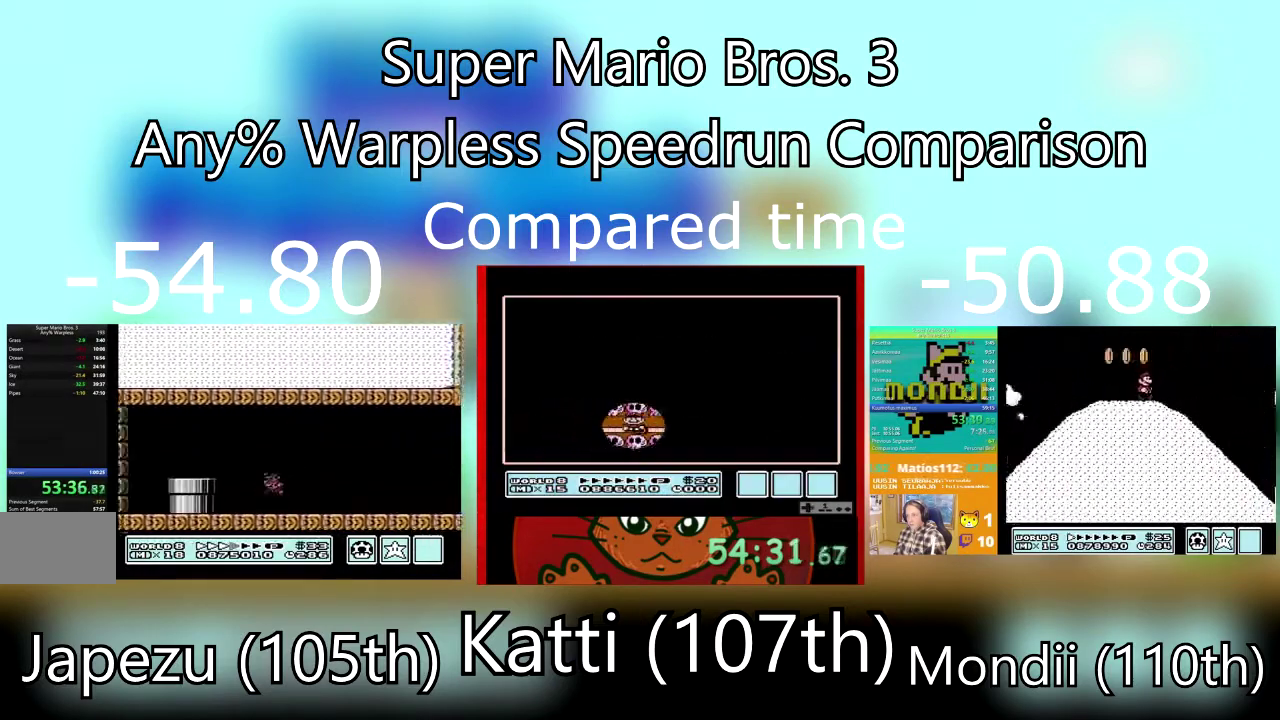
{"buttons": ["SQUARE", "DPAD_DOWN"], "events": [[100, "CROSS", "up"], [267, "DPAD_DOWN", "down"], [267, "DPAD_RIGHT", "down"], [300, "DPAD_LEFT", "up"], [500, "DPAD_RIGHT", "up"]]}
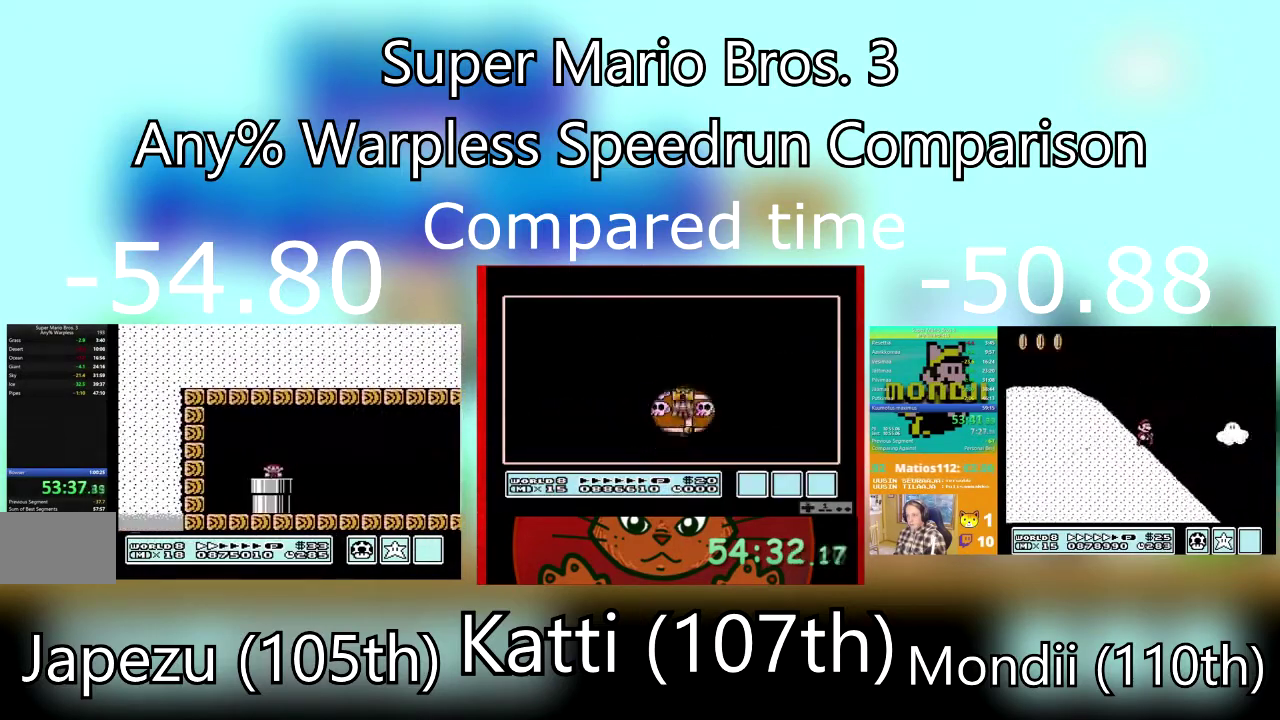
{"buttons": ["DPAD_UP", "DPAD_RIGHT"], "events": [[234, "DPAD_DOWN", "up"], [334, "DPAD_RIGHT", "down"], [434, "SQUARE", "up"], [468, "DPAD_UP", "down"]]}
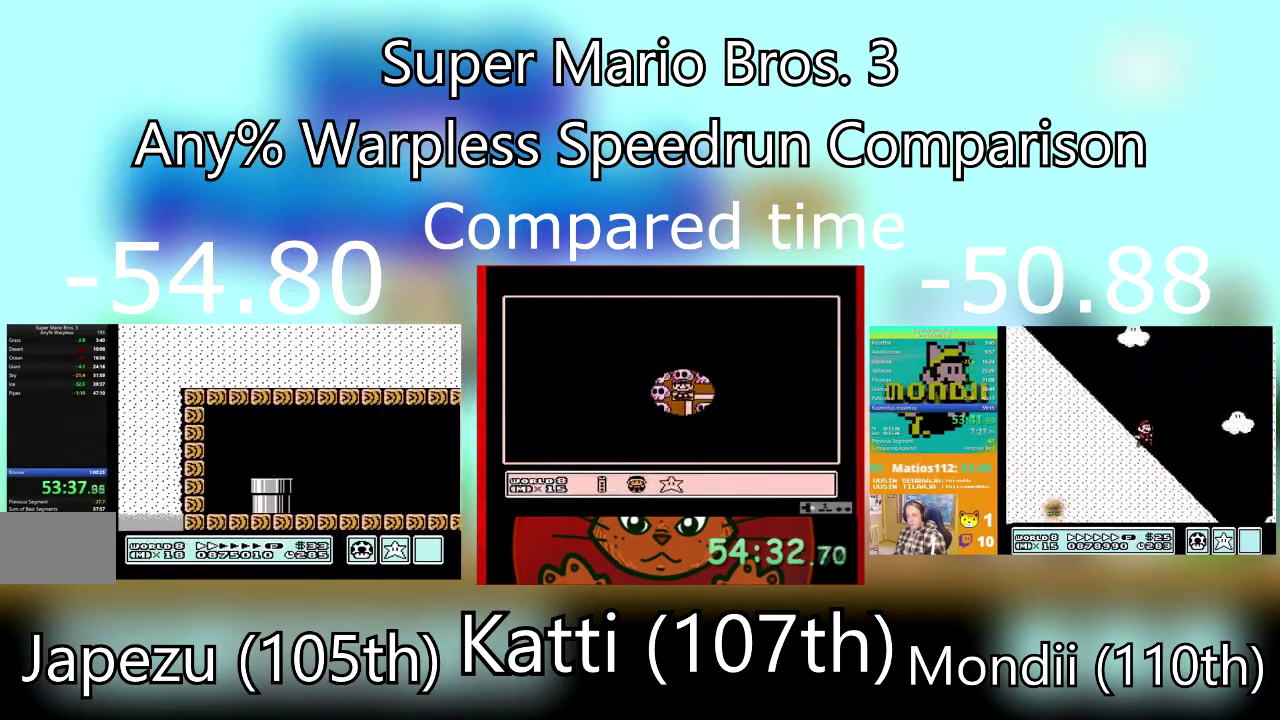
{"buttons": ["DPAD_RIGHT"], "events": [[67, "DPAD_UP", "up"]]}
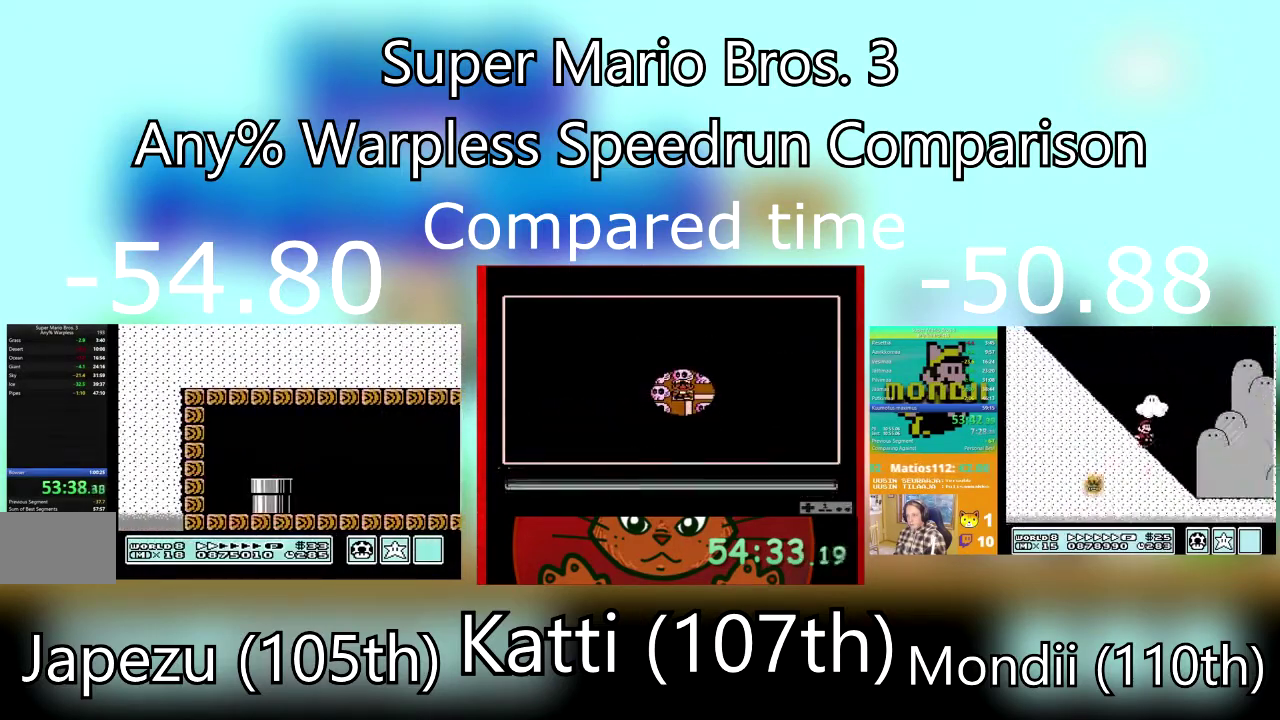
{"buttons": ["DPAD_RIGHT"], "events": []}
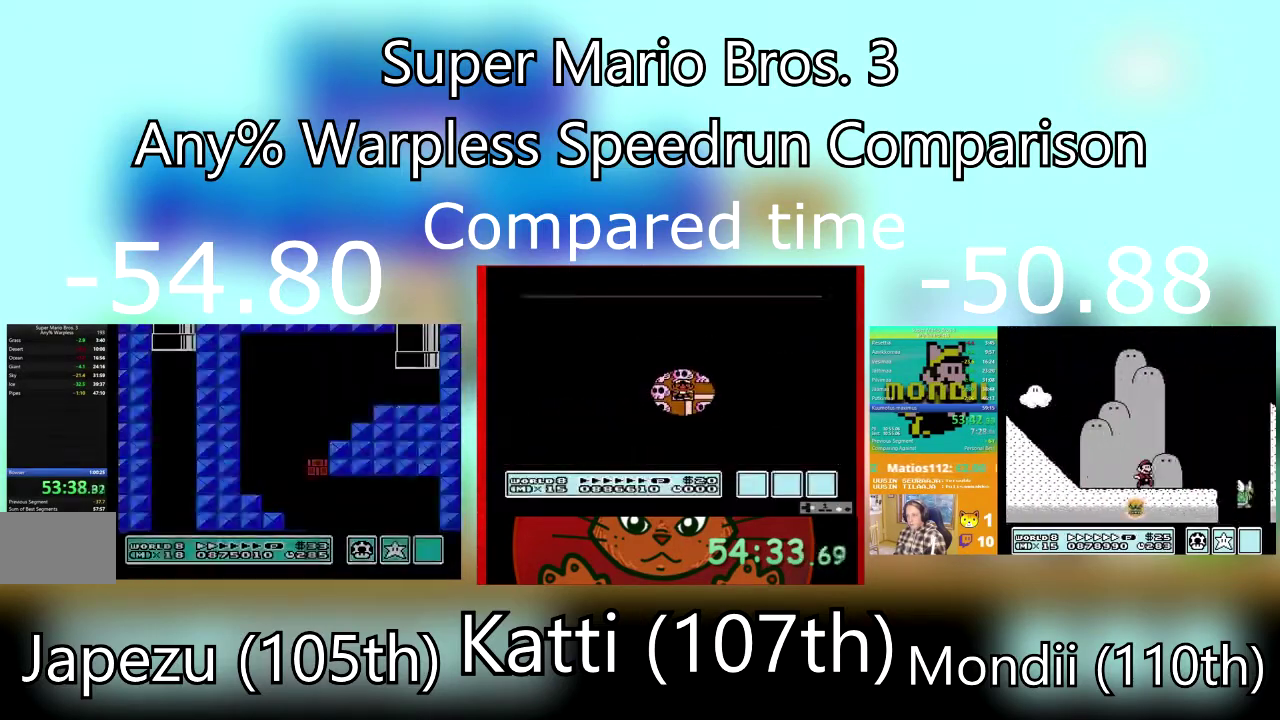
{"buttons": ["DPAD_RIGHT"], "events": []}
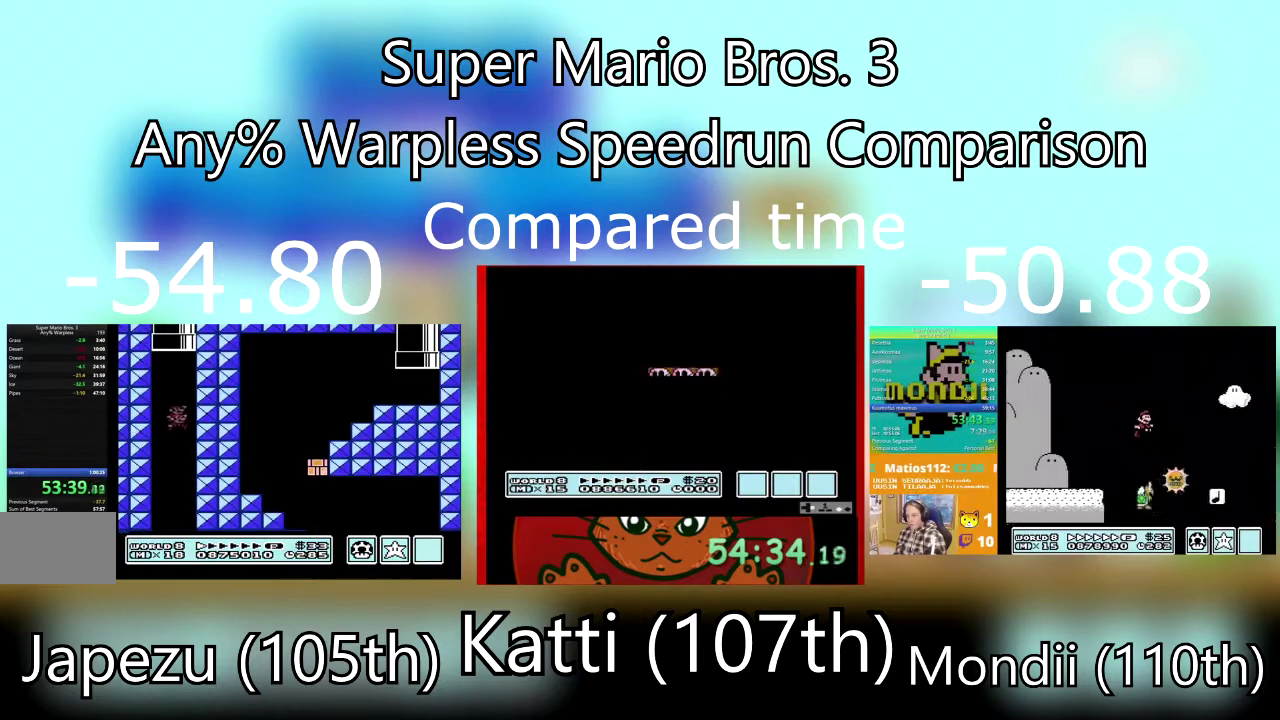
{"buttons": ["SQUARE", "DPAD_RIGHT"], "events": [[201, "SQUARE", "down"]]}
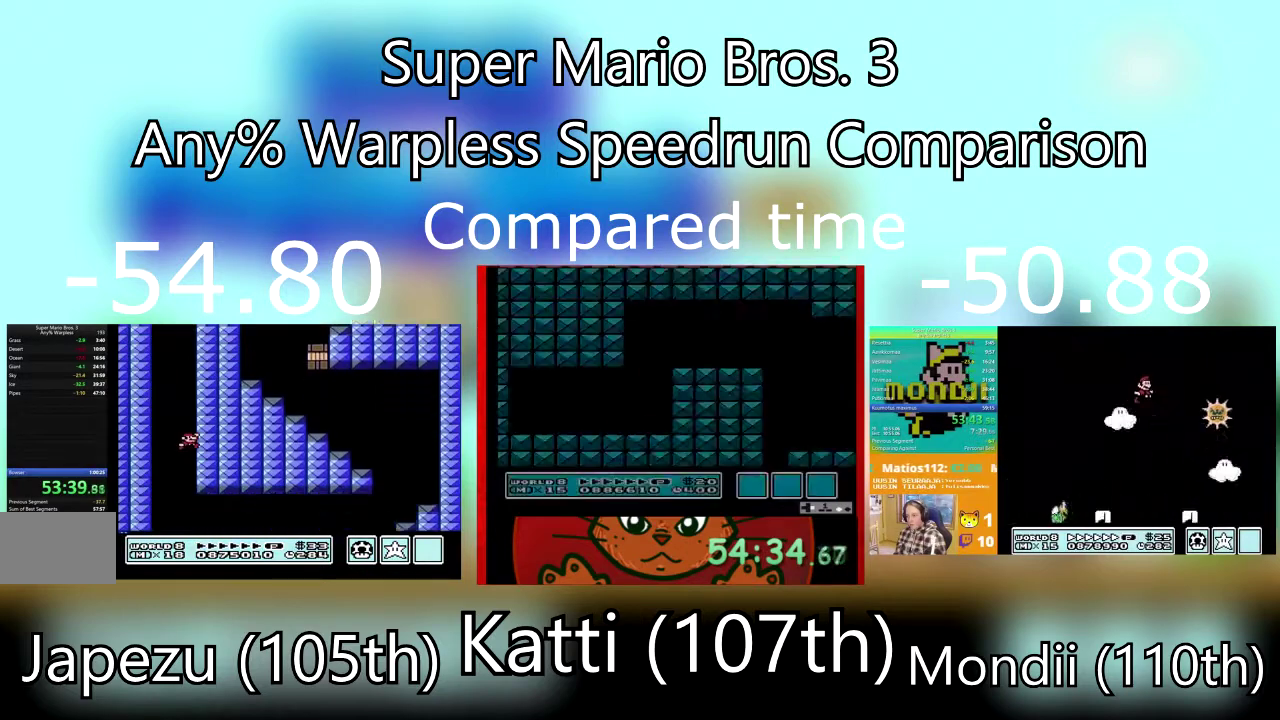
{"buttons": ["SQUARE", "DPAD_RIGHT"], "events": []}
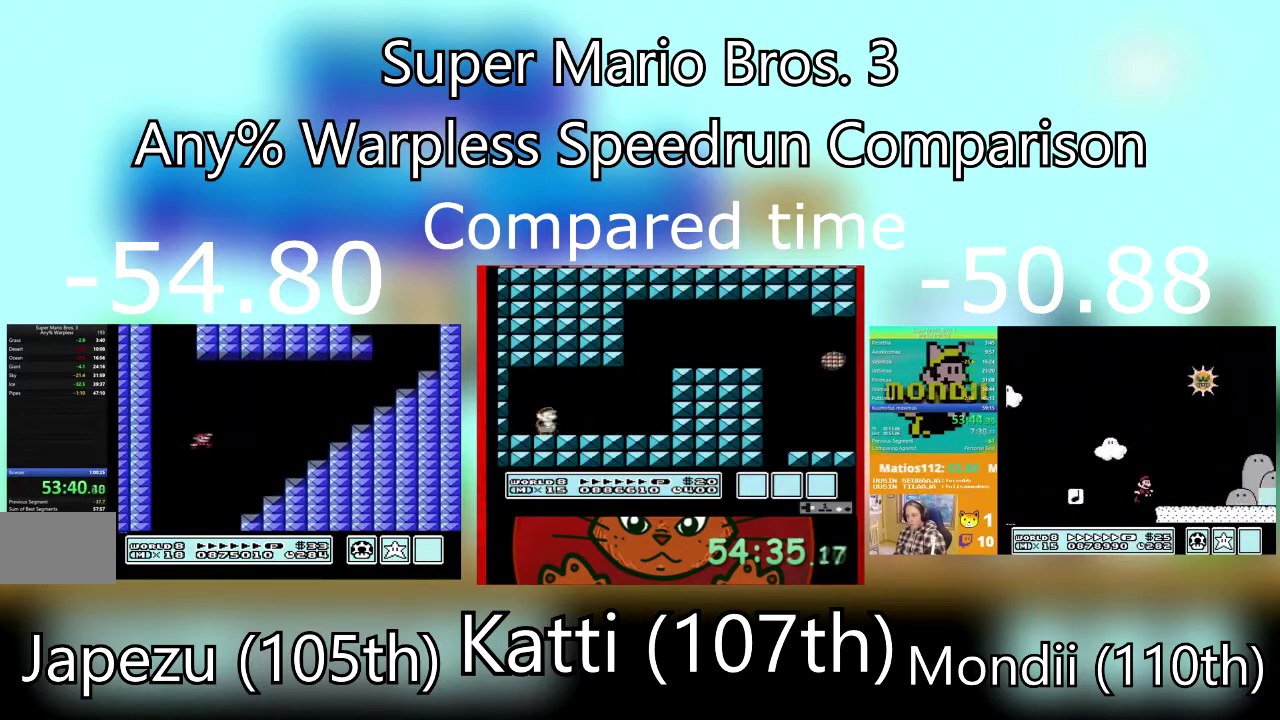
{"buttons": ["CROSS", "SQUARE", "DPAD_RIGHT"], "events": [[368, "CROSS", "down"]]}
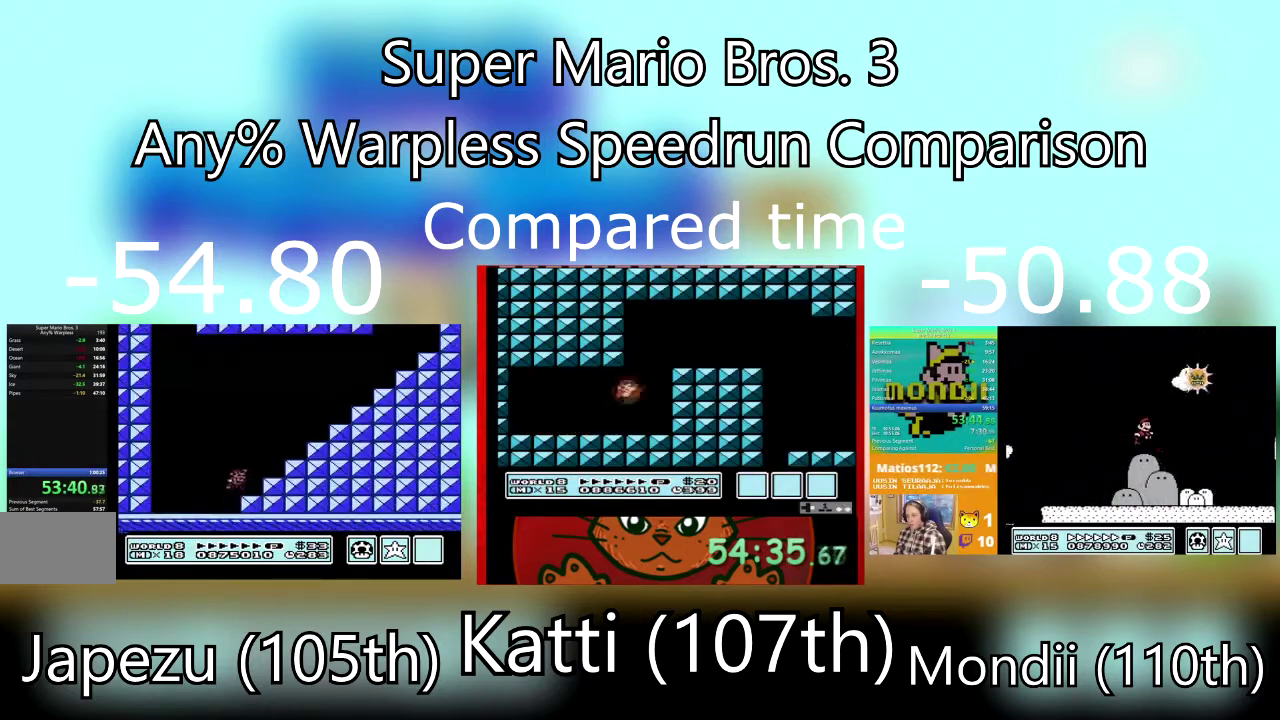
{"buttons": ["SQUARE", "DPAD_RIGHT"], "events": [[467, "CROSS", "up"]]}
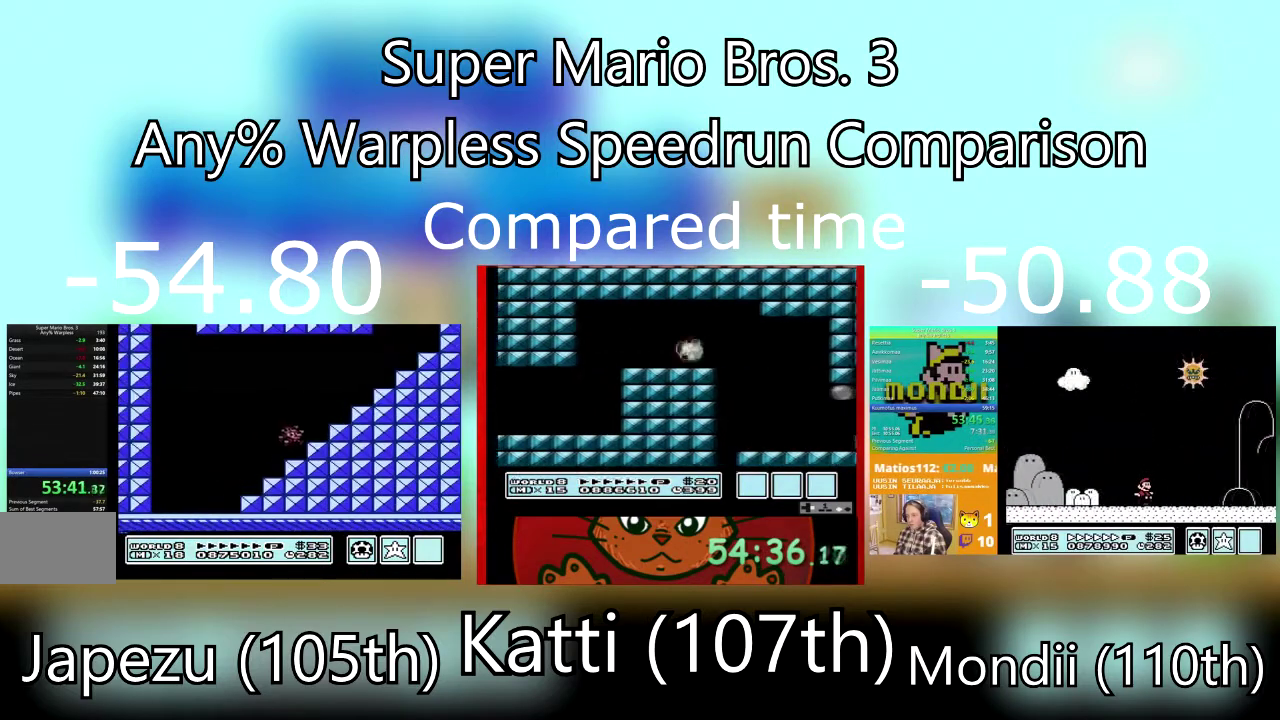
{"buttons": ["CROSS", "SQUARE", "DPAD_RIGHT"], "events": [[134, "CROSS", "down"]]}
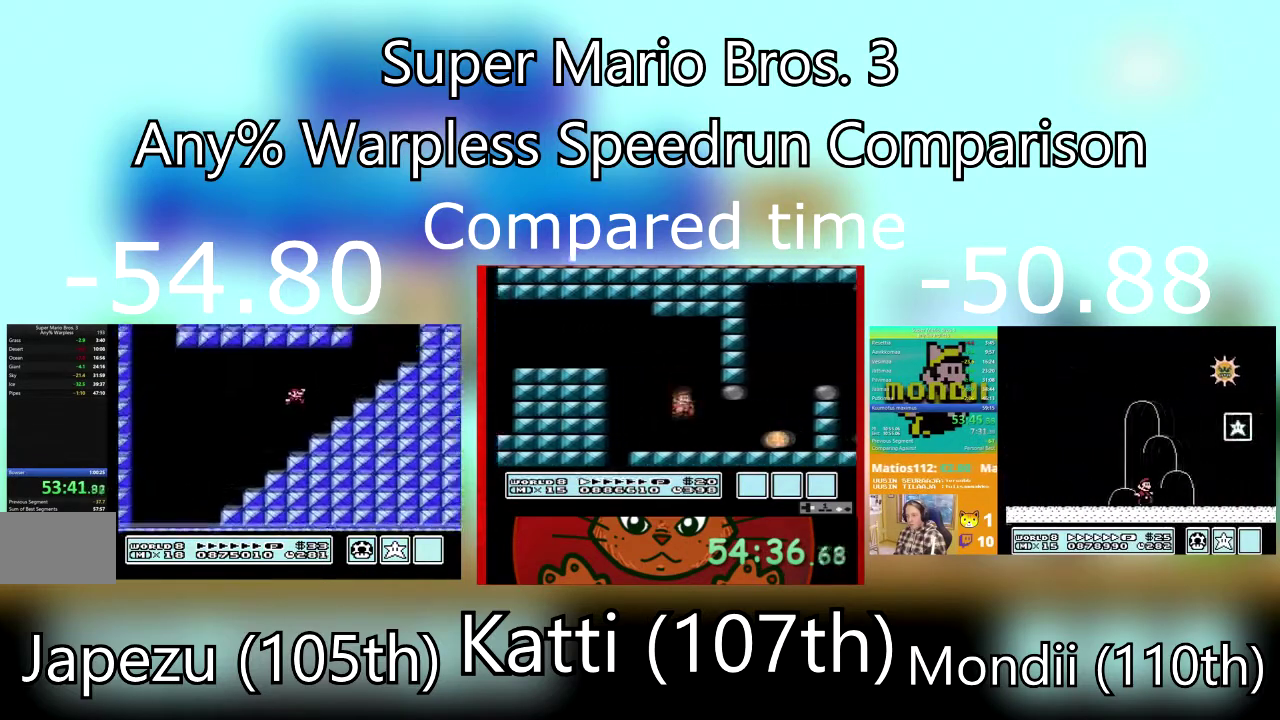
{"buttons": ["CROSS", "SQUARE", "DPAD_RIGHT"], "events": [[100, "CROSS", "up"], [400, "CROSS", "down"]]}
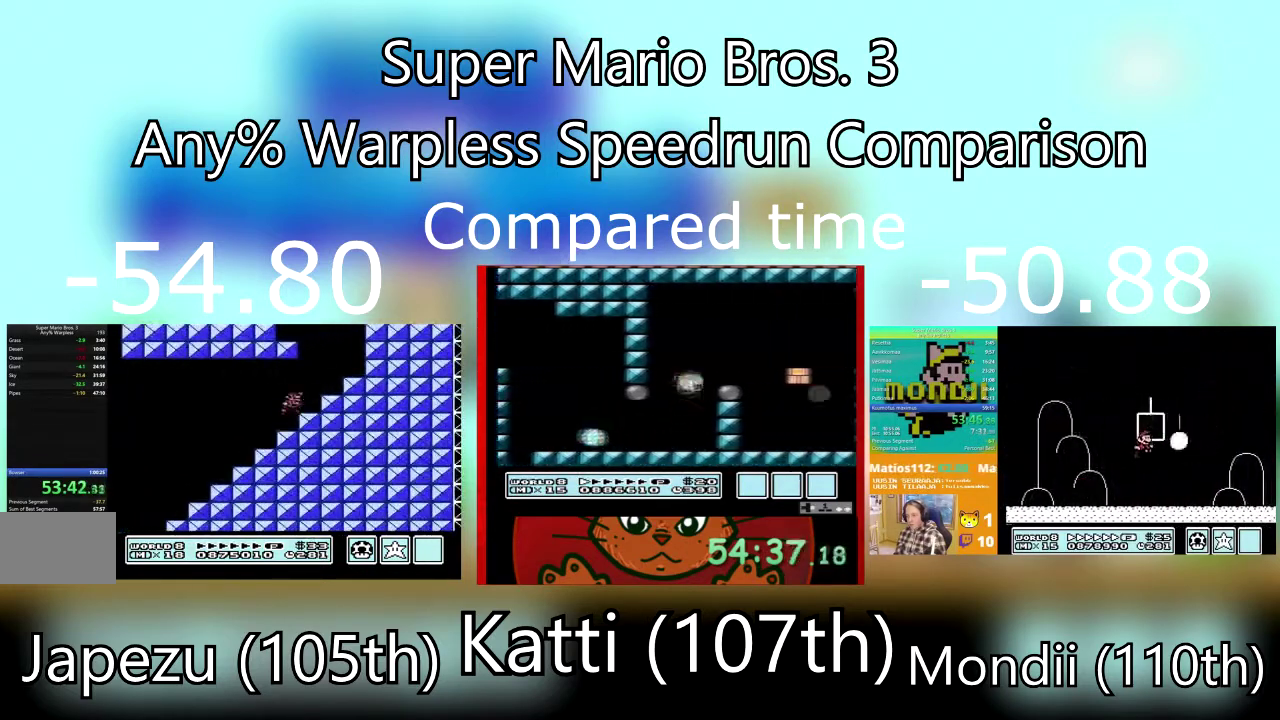
{"buttons": ["CROSS", "SQUARE"], "events": [[34, "CROSS", "up"], [368, "DPAD_RIGHT", "up"], [434, "CROSS", "down"]]}
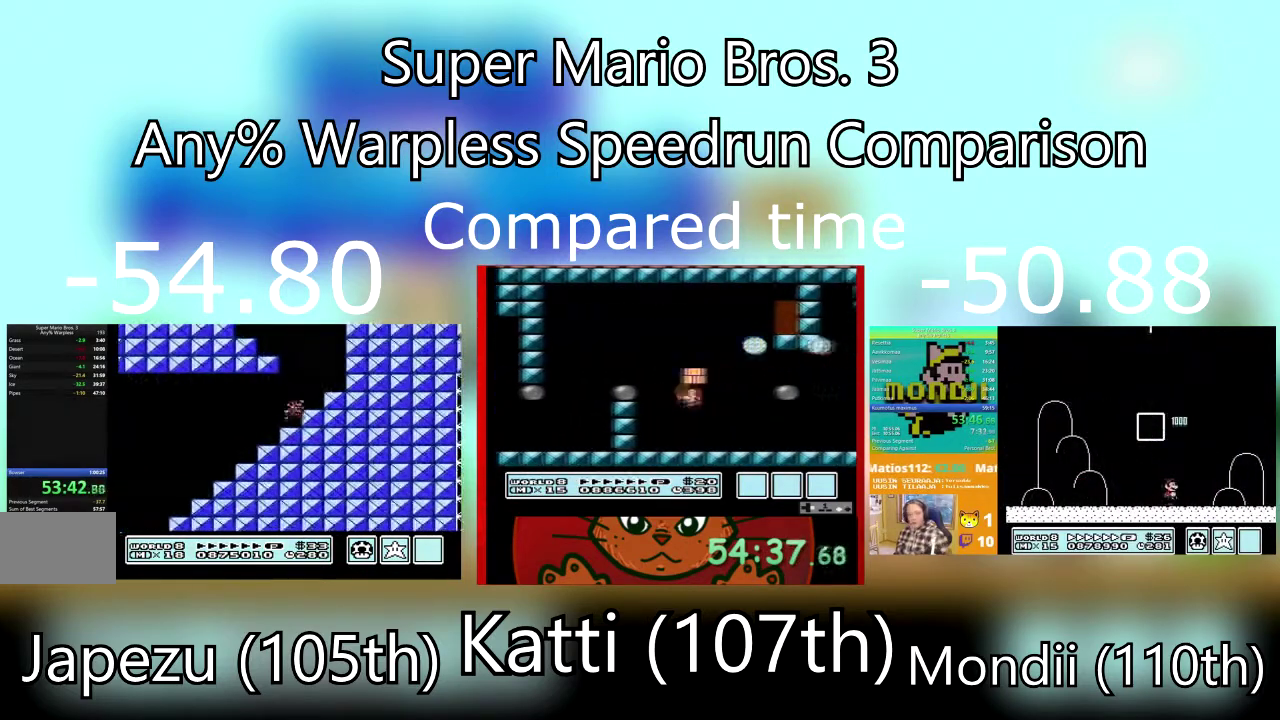
{"buttons": ["SQUARE", "DPAD_LEFT"], "events": [[133, "DPAD_LEFT", "down"], [400, "CROSS", "up"]]}
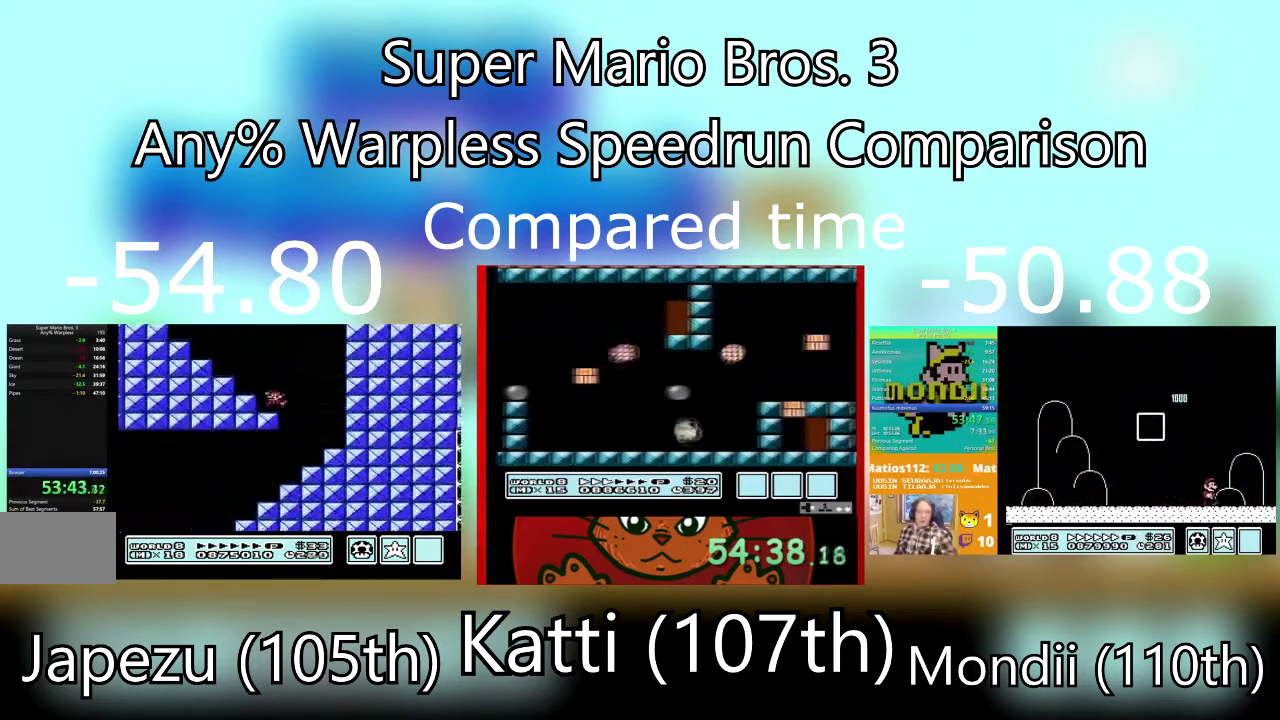
{"buttons": ["SQUARE", "DPAD_LEFT"], "events": [[134, "CROSS", "down"], [501, "CROSS", "up"]]}
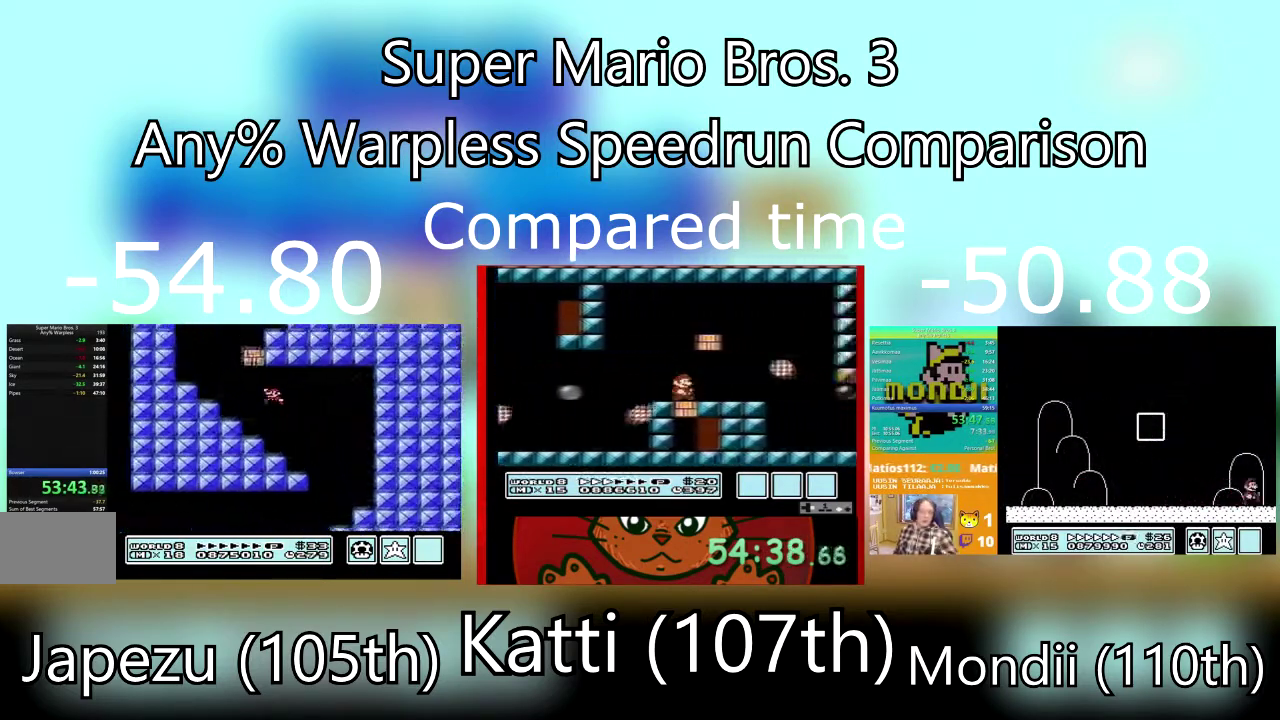
{"buttons": ["CROSS", "SQUARE"], "events": [[133, "DPAD_LEFT", "up"], [133, "DPAD_RIGHT", "down"], [400, "CROSS", "down"], [400, "DPAD_RIGHT", "up"]]}
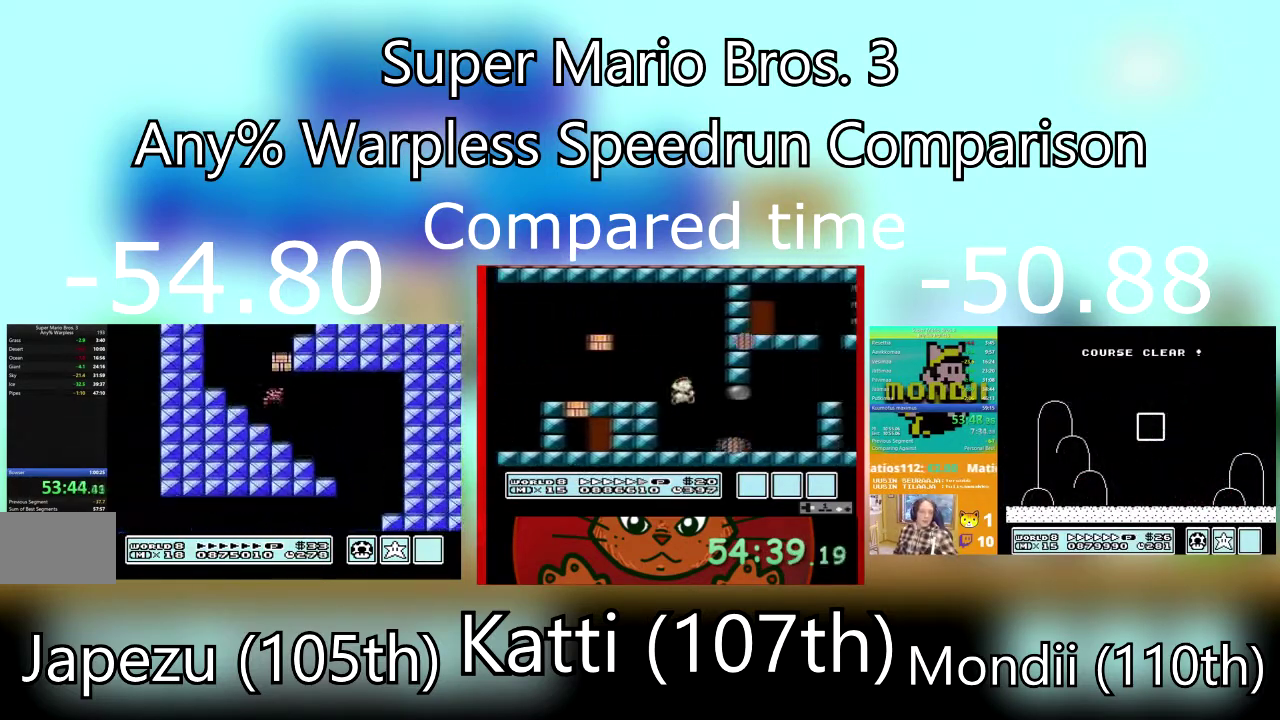
{"buttons": ["CROSS", "SQUARE", "DPAD_RIGHT"], "events": [[101, "DPAD_LEFT", "down"], [167, "CROSS", "up"], [368, "CROSS", "down"], [434, "DPAD_RIGHT", "down"], [468, "DPAD_LEFT", "up"]]}
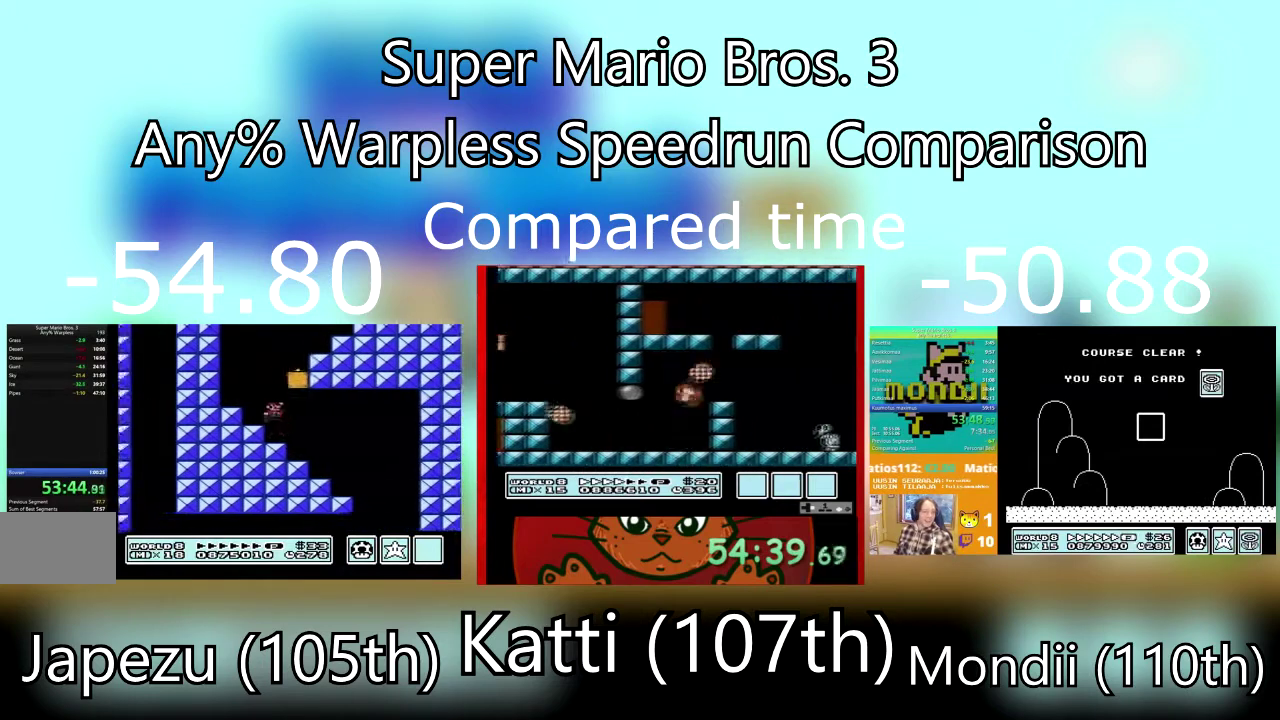
{"buttons": ["SQUARE"], "events": [[367, "CROSS", "up"], [500, "DPAD_RIGHT", "up"]]}
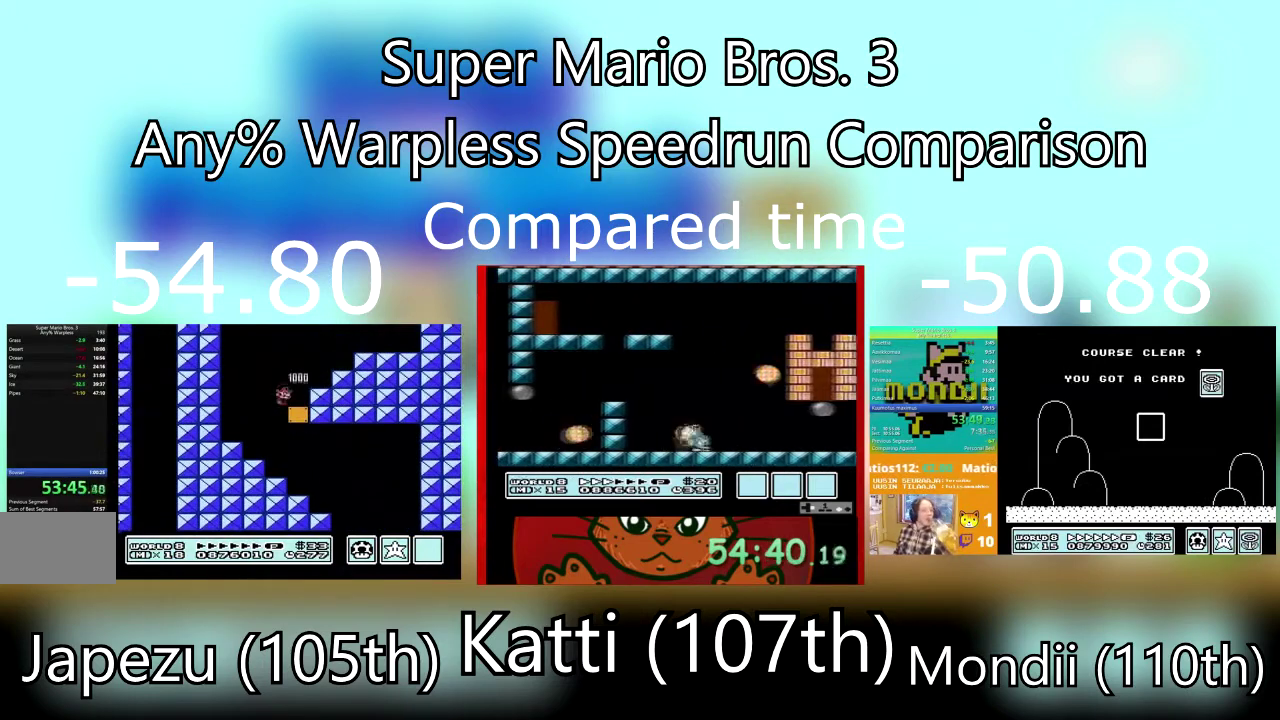
{"buttons": ["SQUARE"], "events": []}
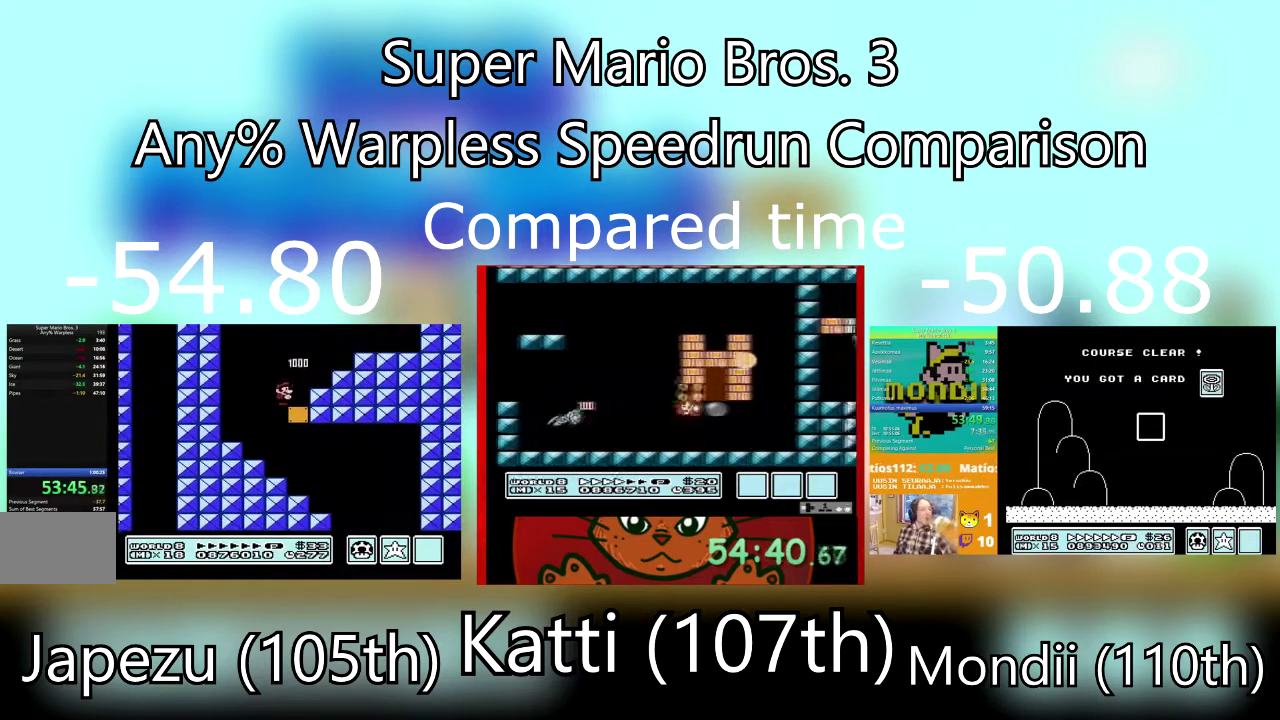
{"buttons": ["CROSS", "SQUARE", "DPAD_RIGHT"], "events": [[133, "DPAD_RIGHT", "down"], [367, "CROSS", "down"]]}
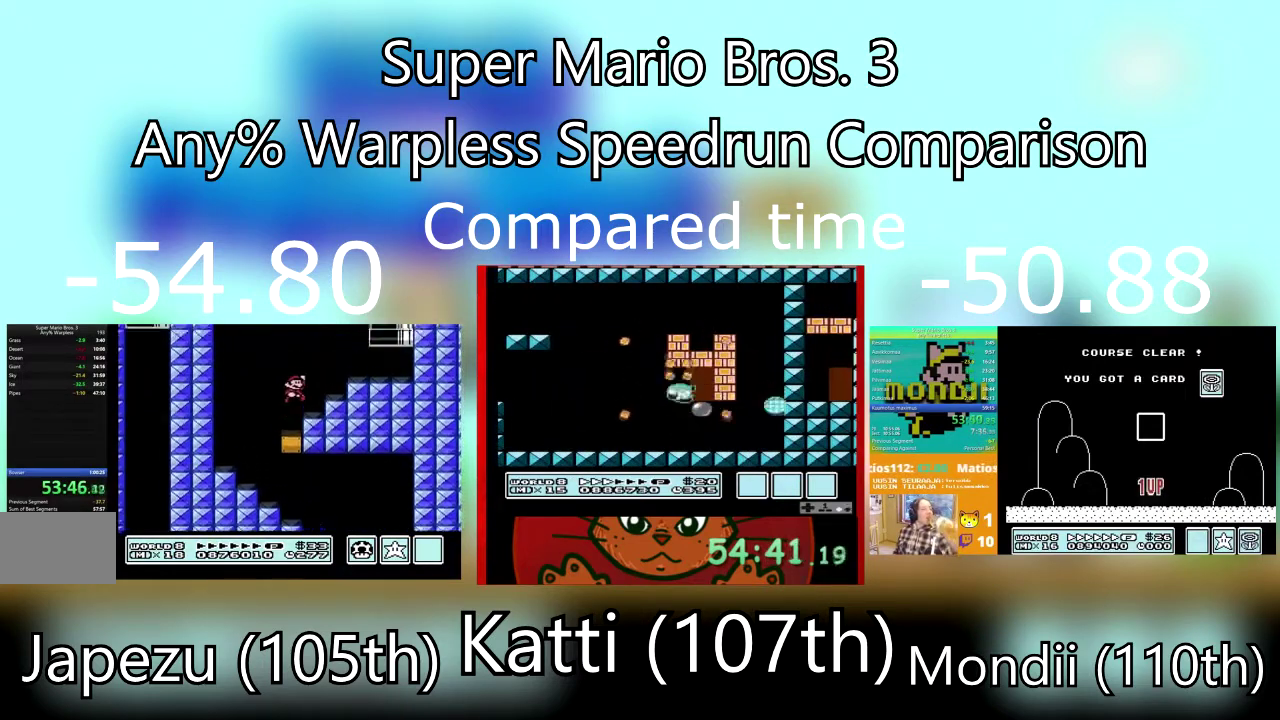
{"buttons": ["SQUARE", "DPAD_RIGHT"], "events": [[368, "CROSS", "up"]]}